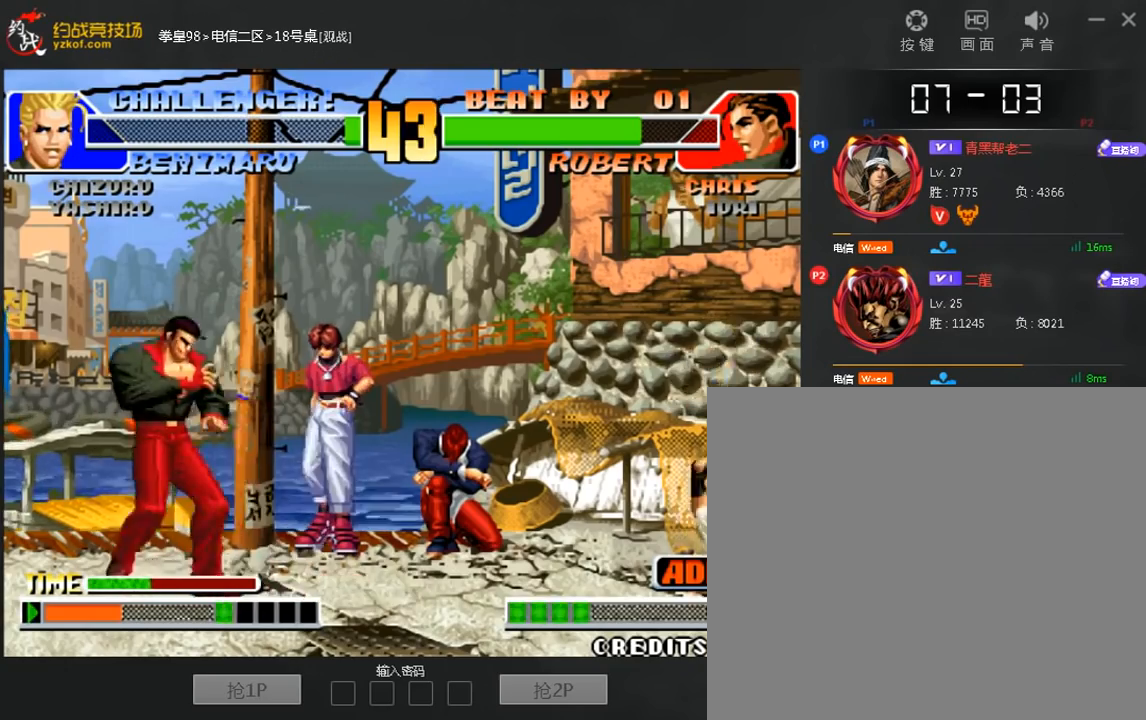
Gameplay with a controller (arcade stick); each line is a JSON object with the inputs held at the frame after it (dt_ms = milliseconds from this image to that frame). "events" lists button and stick changes between this image and that frame as [ms after this image, input, new state], when the widget could be followed in between. Not read: A L3 R3.
{"dt_ms": 480, "buttons": ["C"], "left_stick": "center", "events": [[80, "left_stick", "center"], [200, "C", "down"], [200, "D", "down"], [360, "D", "up"], [360, "left_stick", "down-right"], [480, "left_stick", "center"]]}
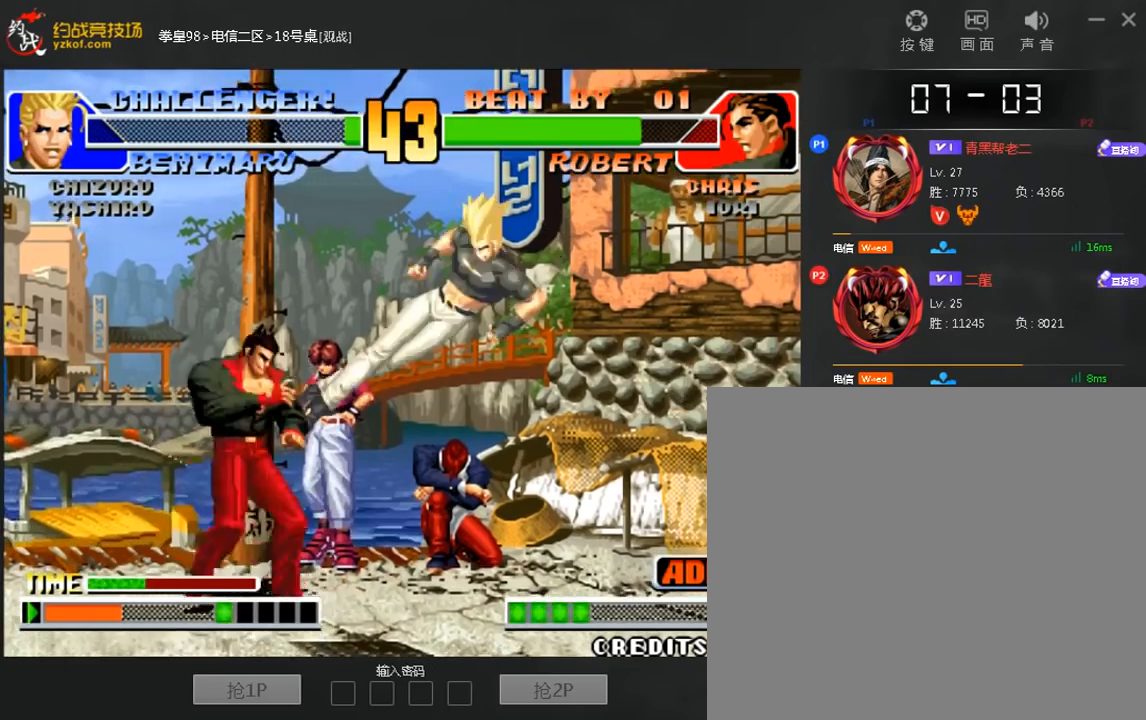
{"dt_ms": 520, "buttons": [], "left_stick": "left"}
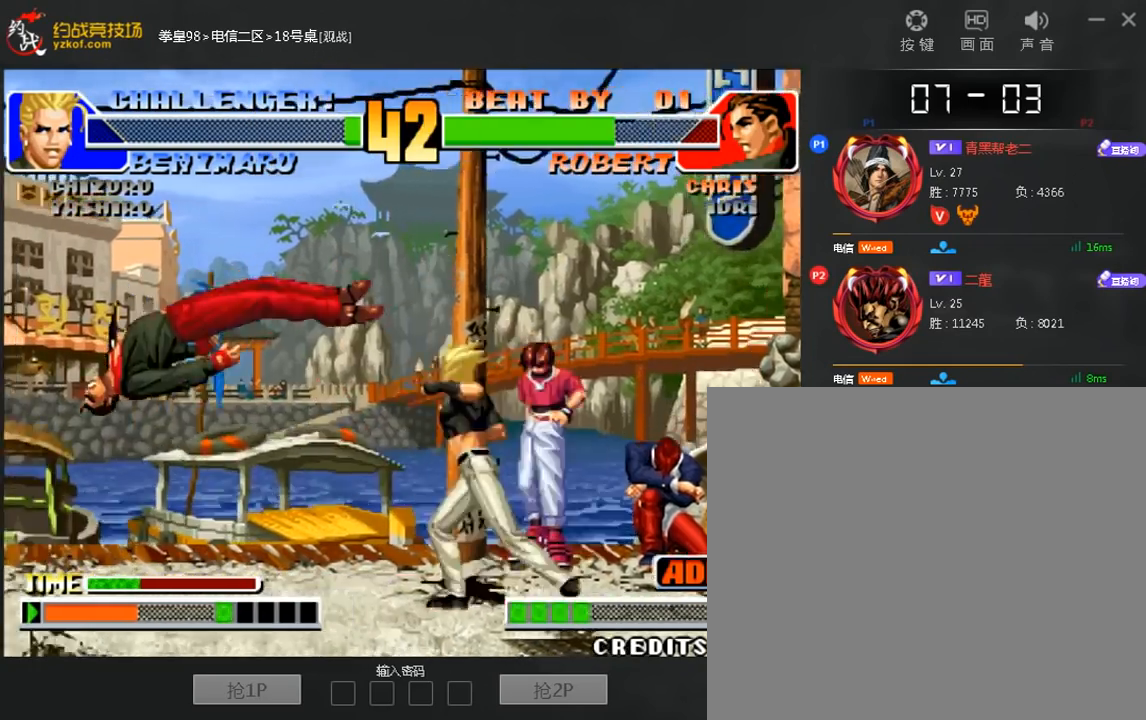
{"dt_ms": 480, "buttons": [], "left_stick": "center", "events": [[400, "left_stick", "center"]]}
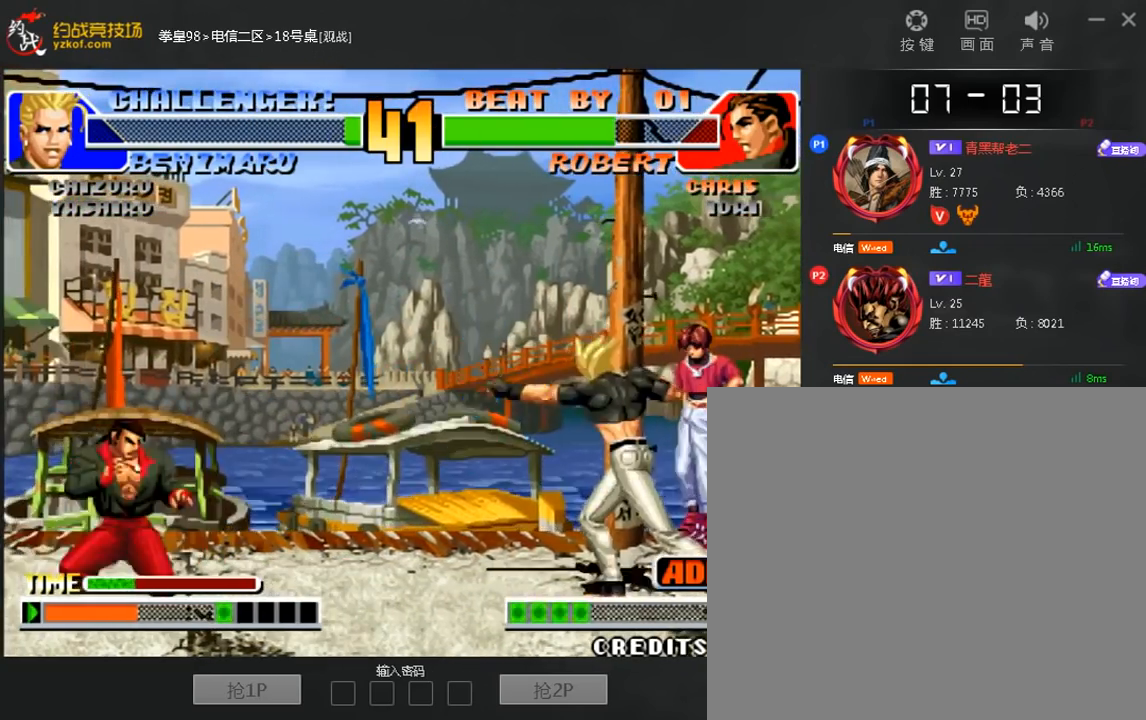
{"dt_ms": 520, "buttons": [], "left_stick": "left", "events": [[120, "left_stick", "left"], [320, "left_stick", "down"], [480, "left_stick", "left"]]}
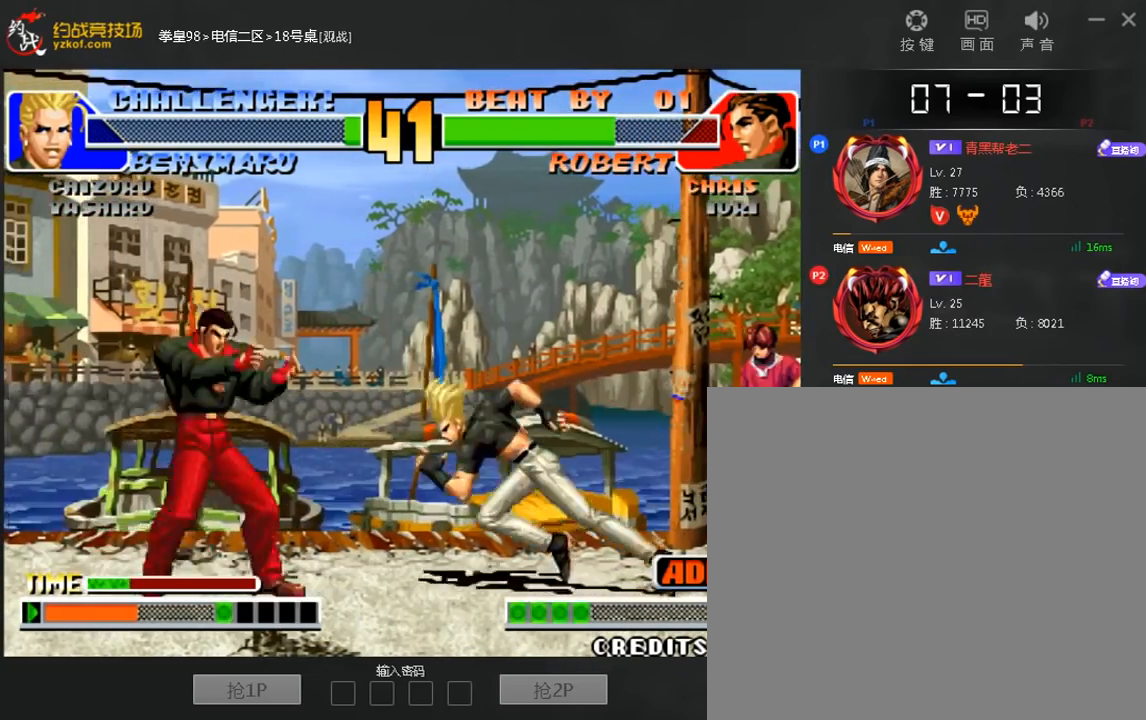
{"dt_ms": 480, "buttons": [], "left_stick": "center"}
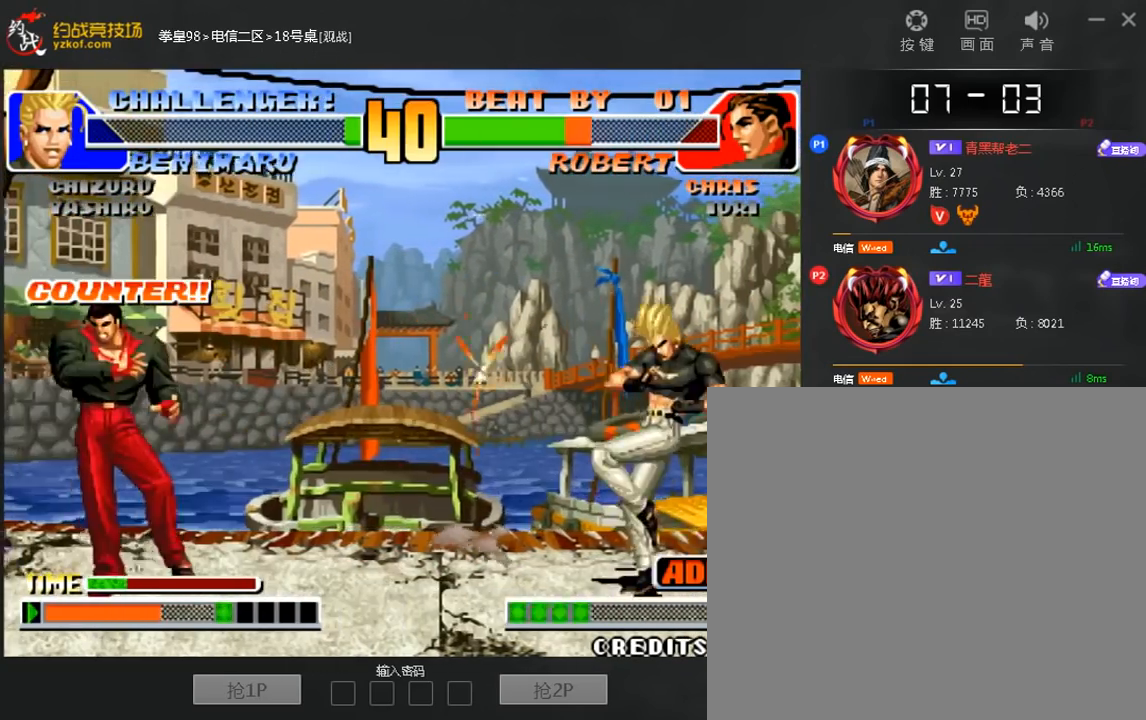
{"dt_ms": 520, "buttons": [], "left_stick": "center", "events": []}
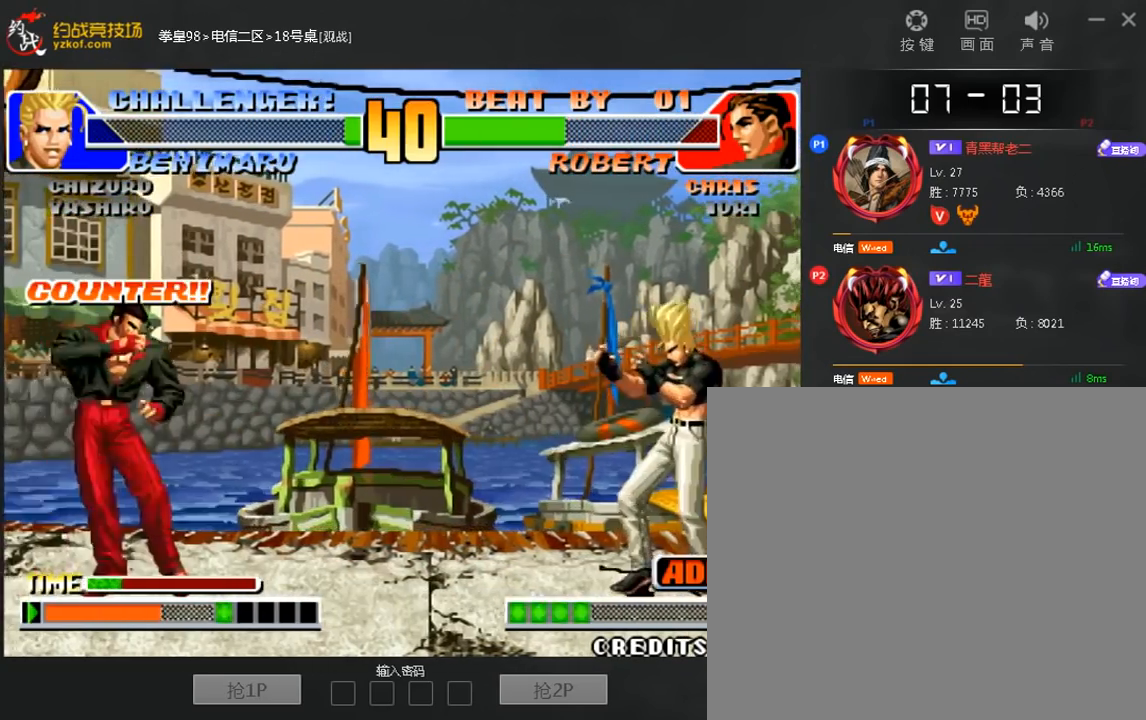
{"dt_ms": 480, "buttons": [], "left_stick": "left", "events": [[80, "left_stick", "right"], [200, "left_stick", "left"], [280, "left_stick", "center"], [360, "left_stick", "left"]]}
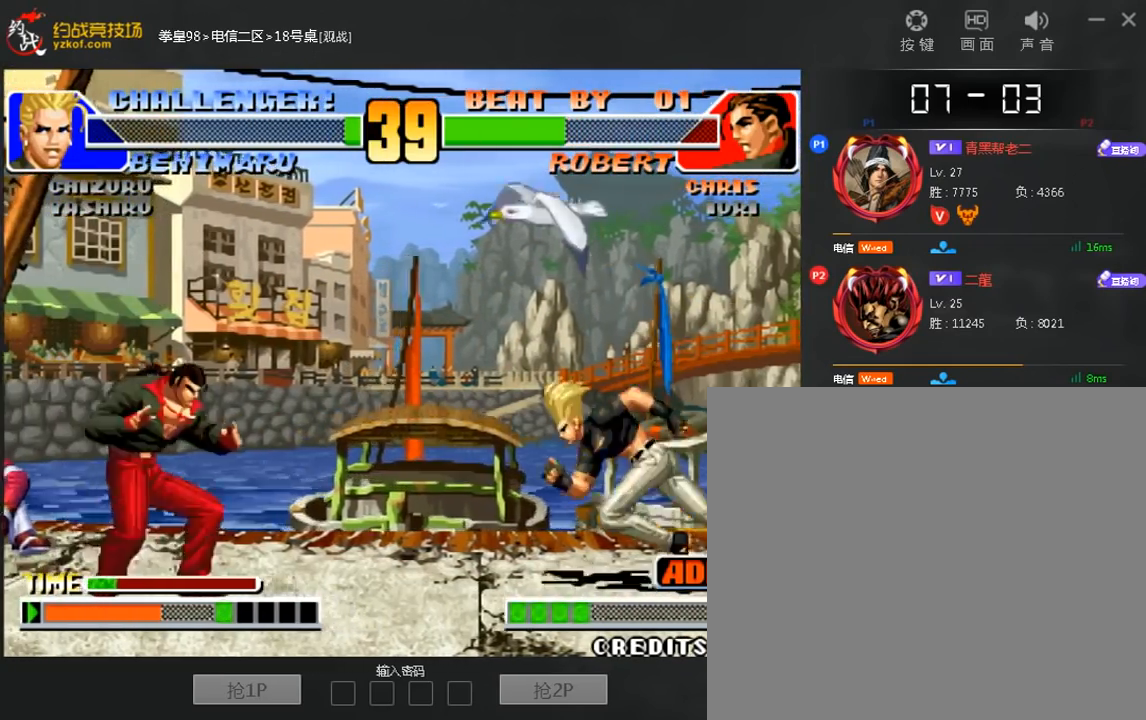
{"dt_ms": 520, "buttons": ["C"], "left_stick": "right", "events": [[160, "left_stick", "center"], [240, "C", "down"], [240, "D", "down"], [440, "C", "up"], [480, "D", "up"], [520, "C", "down"], [520, "left_stick", "right"]]}
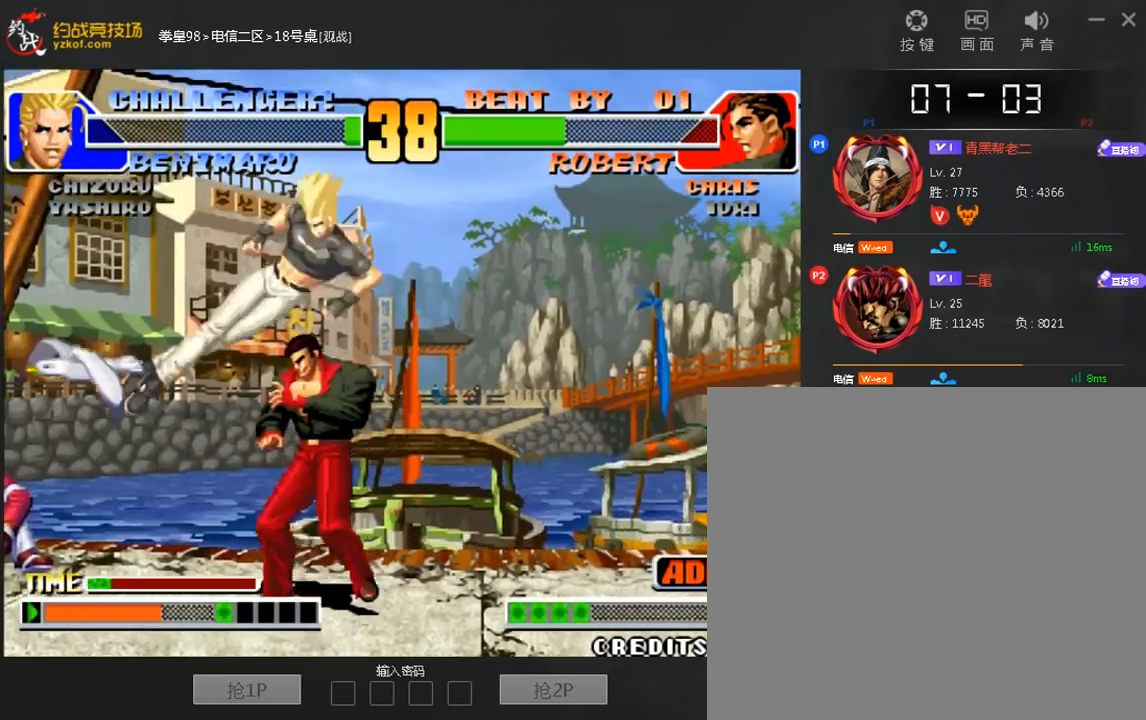
{"dt_ms": 480, "buttons": ["C"], "left_stick": "right", "events": [[80, "left_stick", "down"], [160, "left_stick", "right"]]}
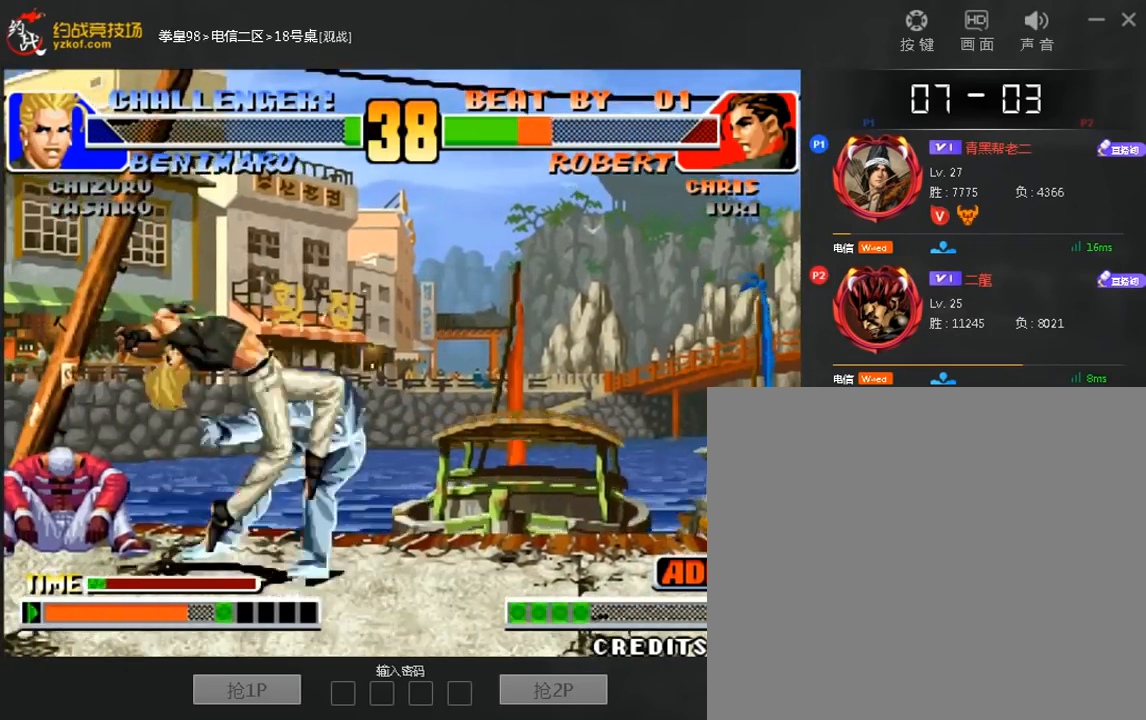
{"dt_ms": 520, "buttons": ["D"], "left_stick": "center"}
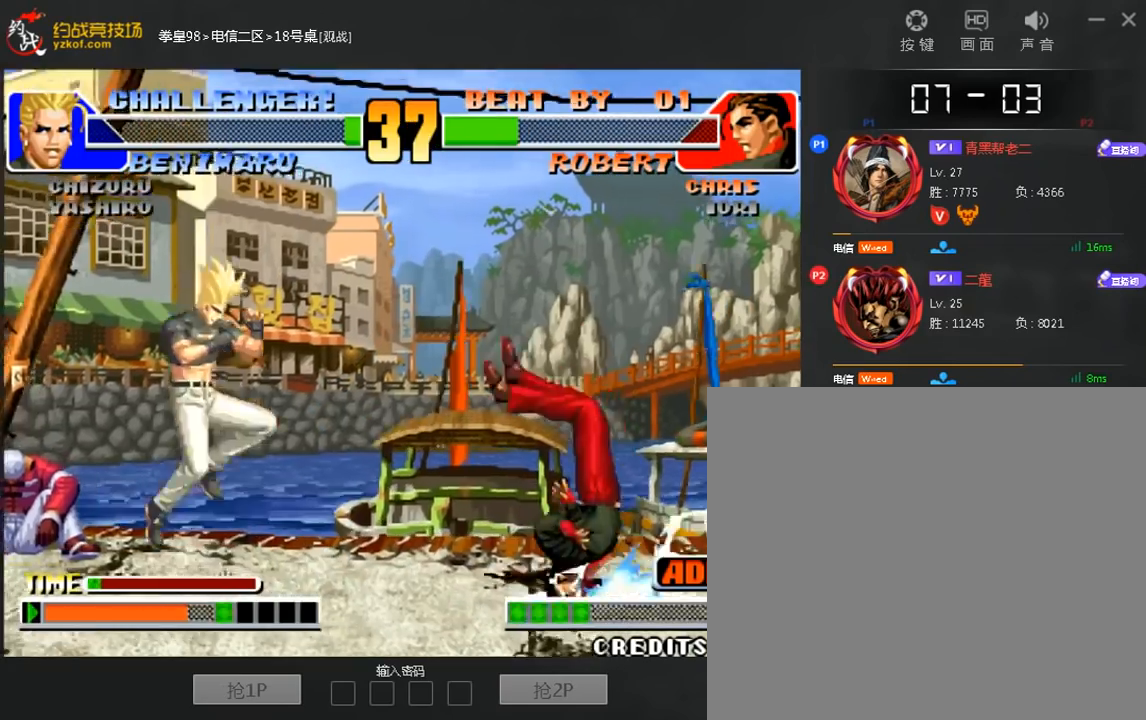
{"dt_ms": 1000, "buttons": [], "left_stick": "center"}
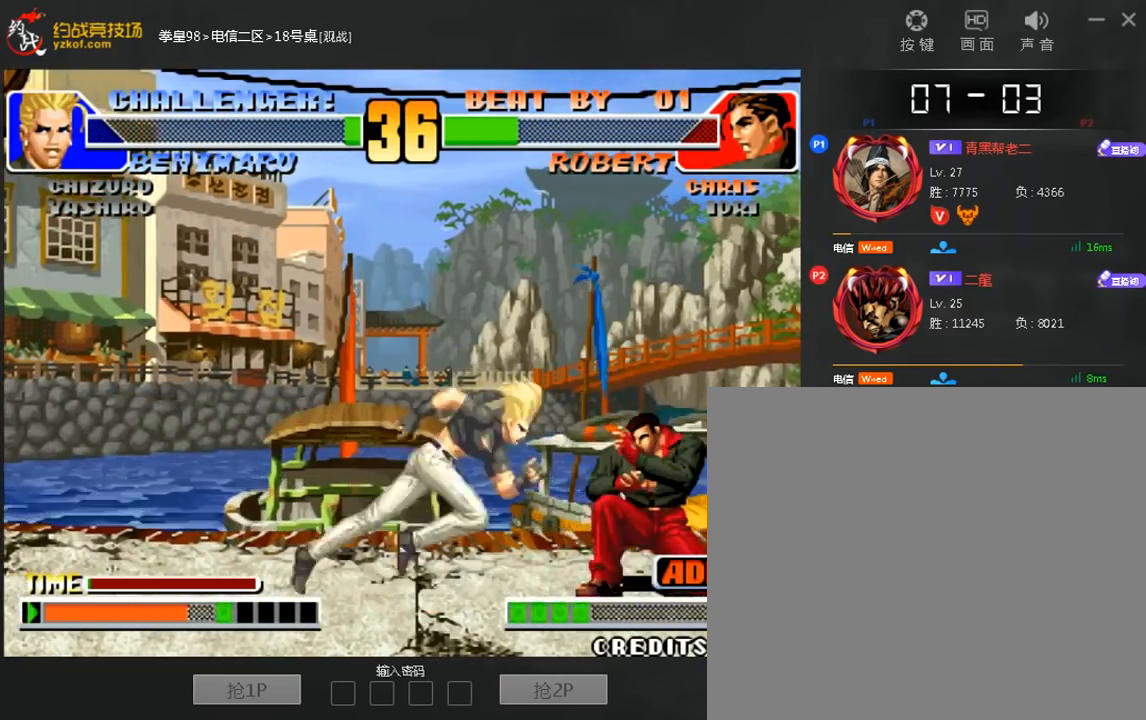
{"dt_ms": 480, "buttons": [], "left_stick": "center", "events": [[40, "left_stick", "right"], [80, "C", "down"], [80, "D", "down"], [360, "C", "up"], [360, "D", "up"], [360, "left_stick", "center"]]}